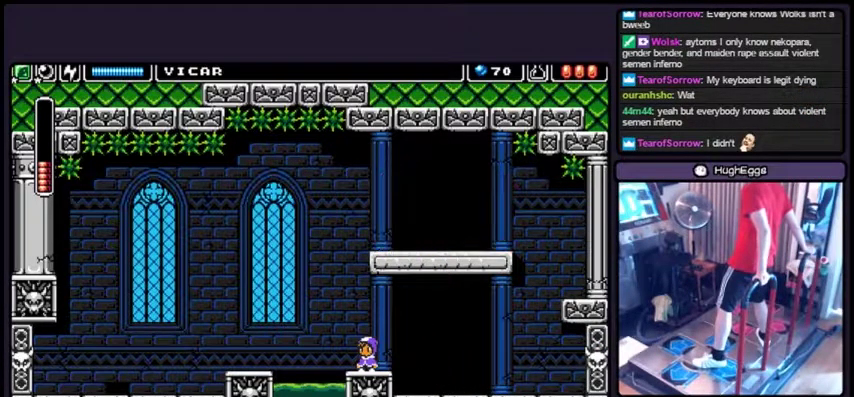
Gameplay with a controller; each line is a JSON object with the inputs held at the frame after it. "events" lists button and stick changes between this image and that frame as [ms after this image, input, new state], when the widget could be followed in between. Not read: DPAD_DOWN L3 R3.
{"buttons": [], "events": []}
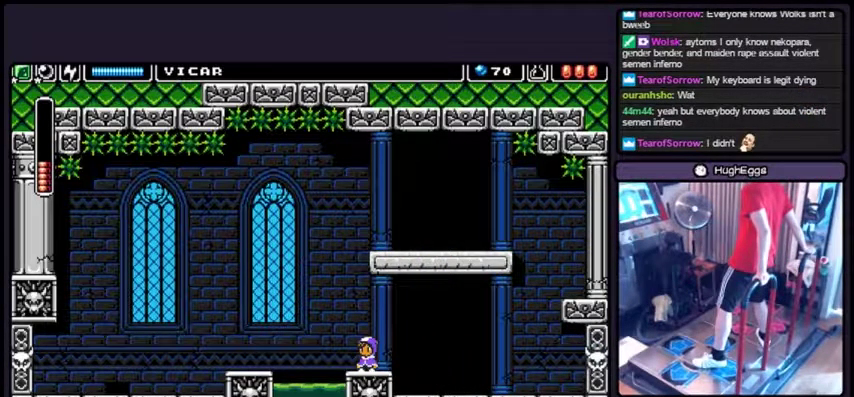
{"buttons": [], "events": []}
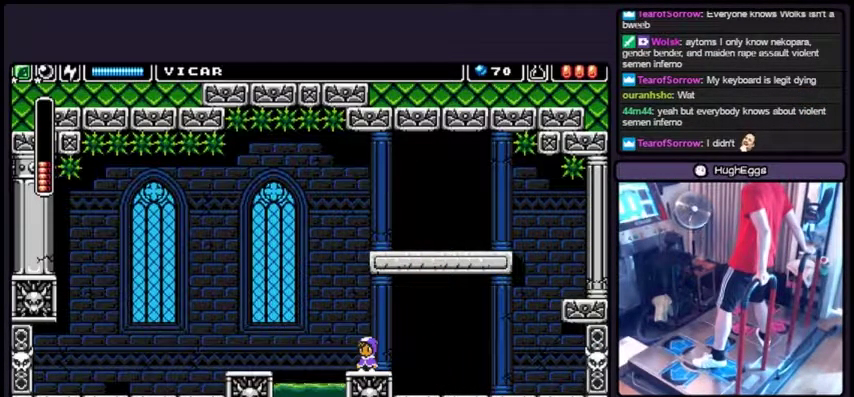
{"buttons": [], "events": []}
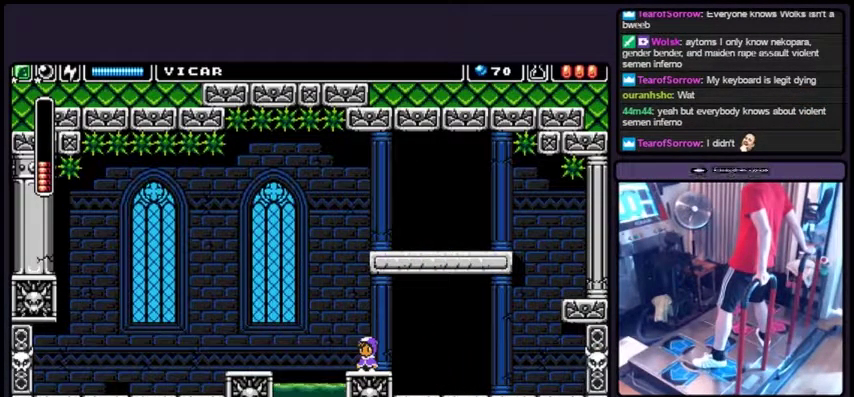
{"buttons": [], "events": []}
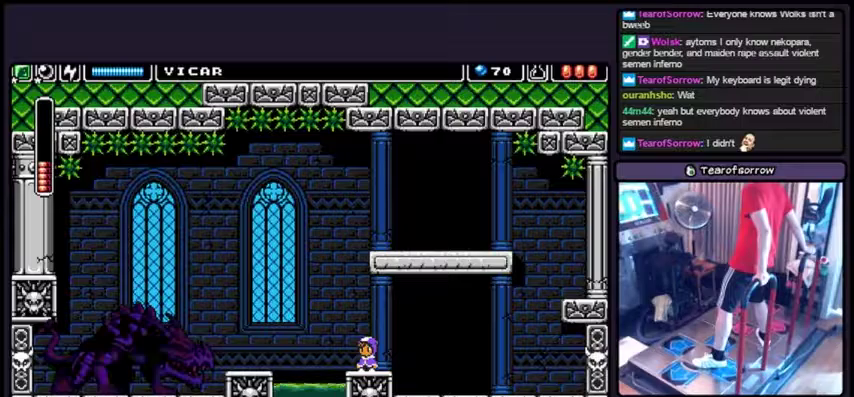
{"buttons": [], "events": []}
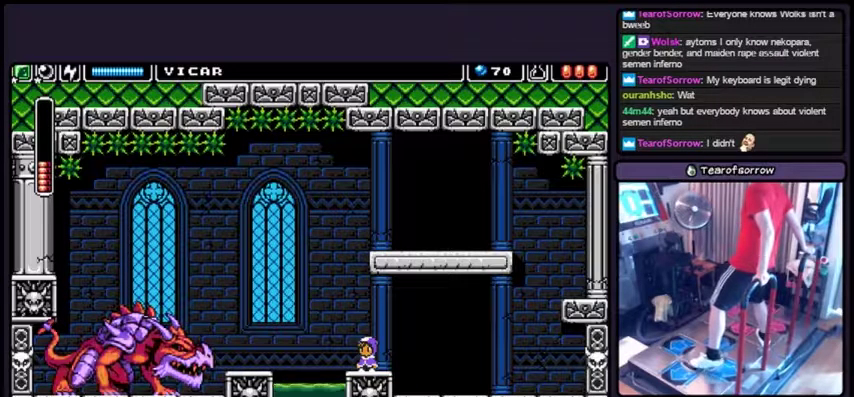
{"buttons": [], "events": []}
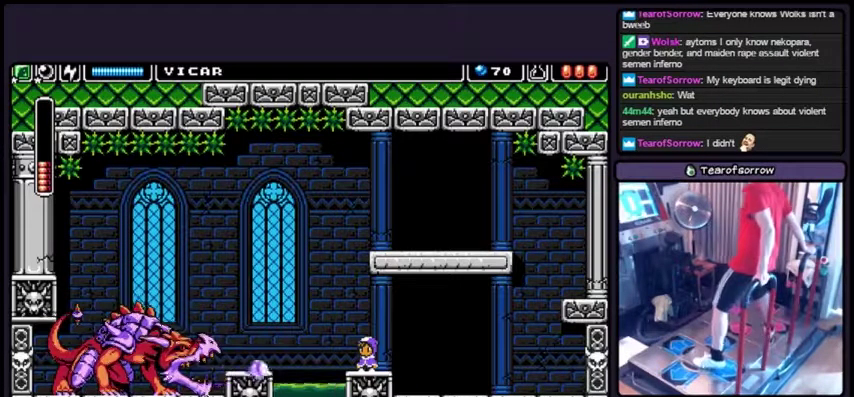
{"buttons": ["CROSS", "DPAD_LEFT"], "events": [[134, "CROSS", "down"], [334, "DPAD_LEFT", "down"]]}
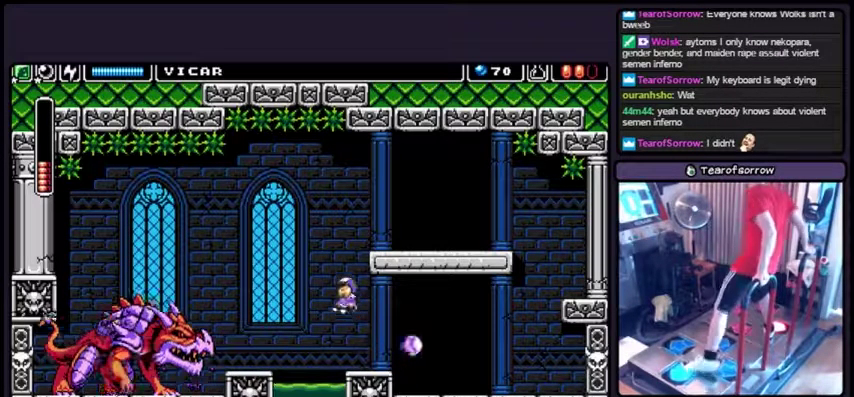
{"buttons": [], "events": [[200, "DPAD_LEFT", "up"], [367, "CROSS", "up"]]}
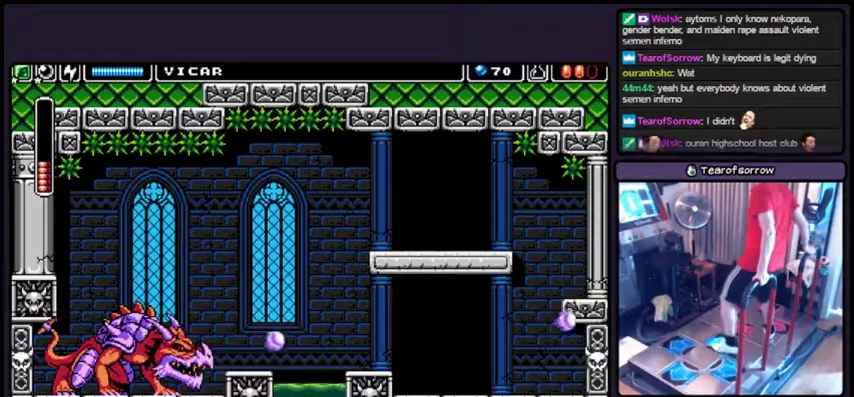
{"buttons": [], "events": [[67, "DPAD_RIGHT", "down"], [367, "DPAD_RIGHT", "up"]]}
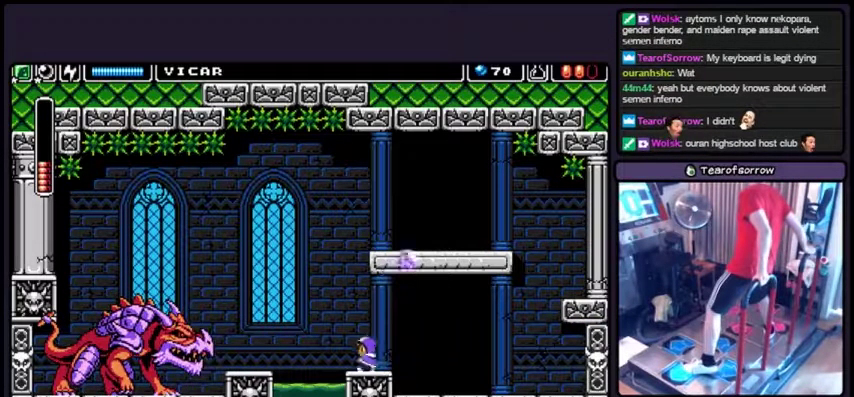
{"buttons": ["CROSS", "DPAD_LEFT"], "events": [[100, "DPAD_LEFT", "down"], [333, "CROSS", "down"]]}
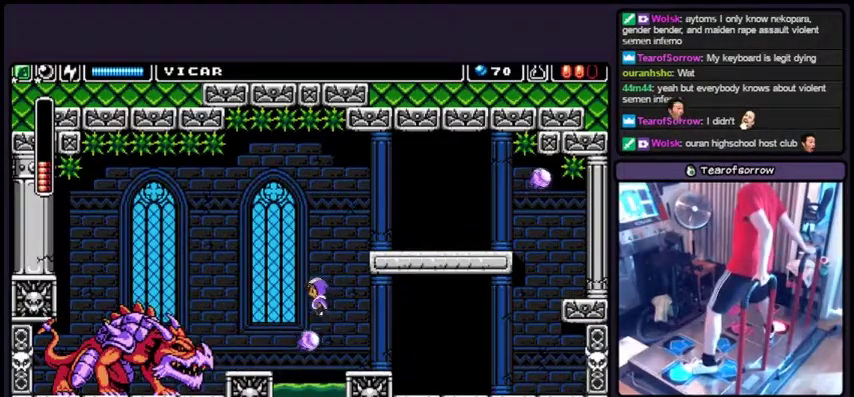
{"buttons": ["DPAD_LEFT"], "events": [[301, "CROSS", "up"]]}
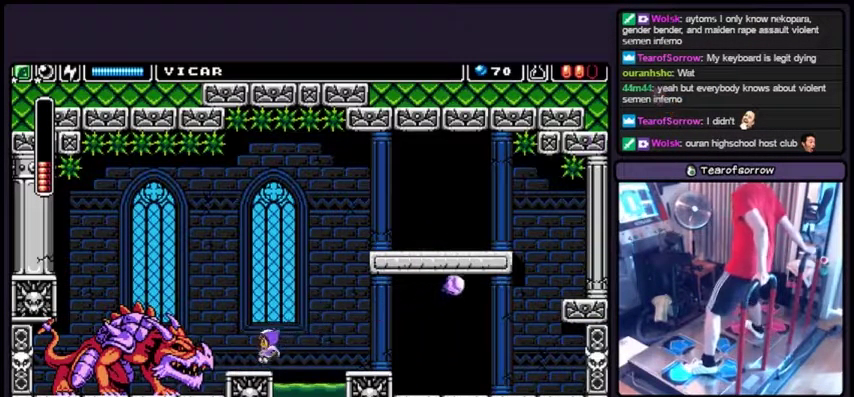
{"buttons": ["SQUARE", "DPAD_LEFT"], "events": [[400, "SQUARE", "down"]]}
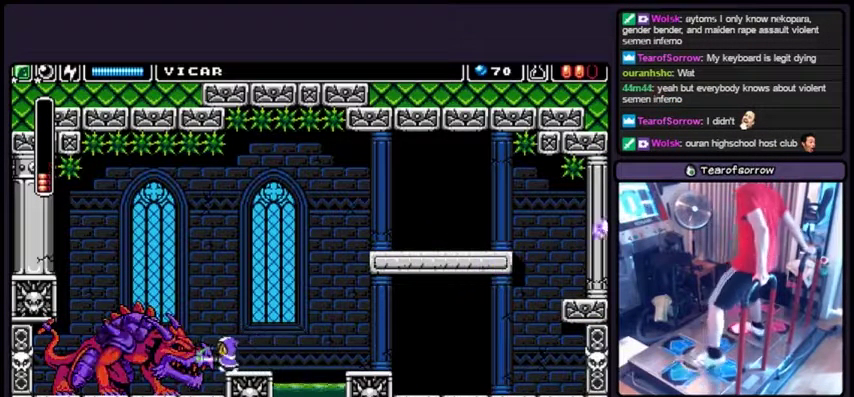
{"buttons": ["SQUARE"], "events": [[200, "DPAD_LEFT", "up"]]}
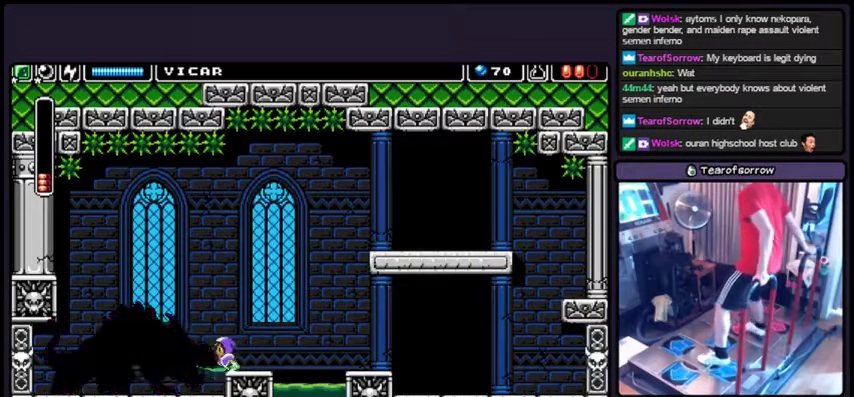
{"buttons": [], "events": [[167, "SQUARE", "up"]]}
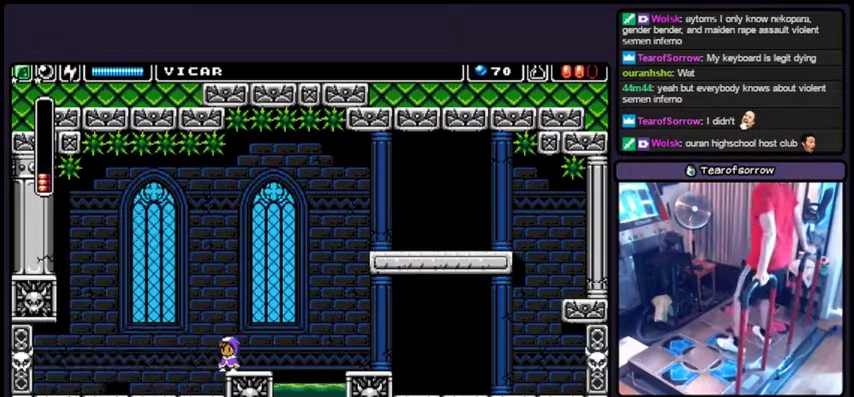
{"buttons": ["CROSS", "DPAD_RIGHT"], "events": [[201, "DPAD_RIGHT", "down"], [434, "CROSS", "down"]]}
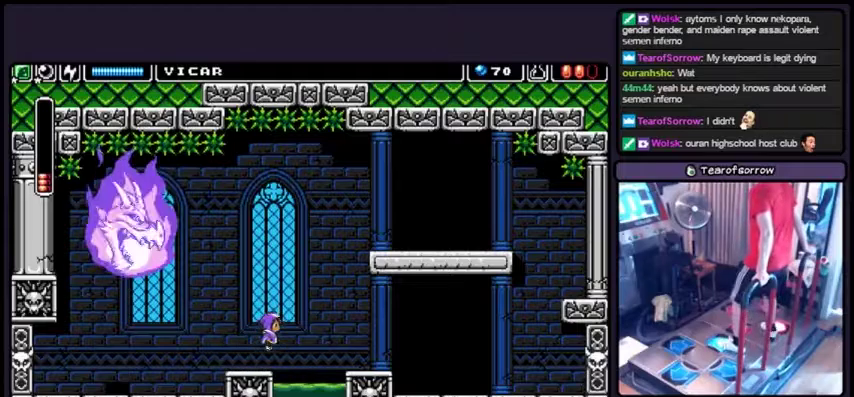
{"buttons": ["CROSS", "DPAD_RIGHT"], "events": []}
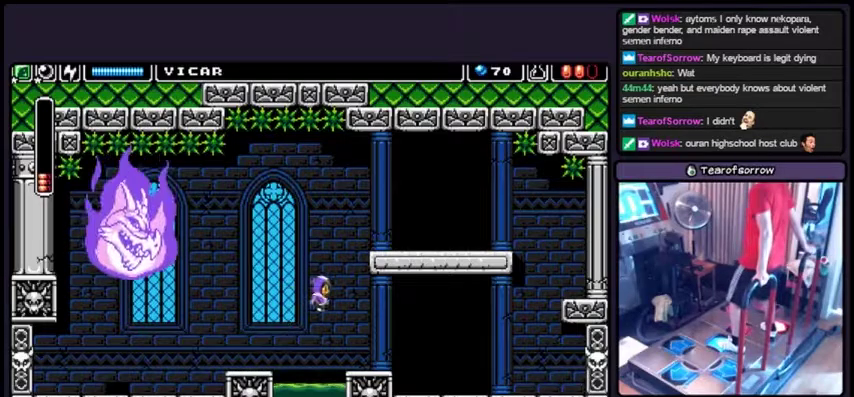
{"buttons": ["DPAD_RIGHT"], "events": [[200, "CROSS", "up"]]}
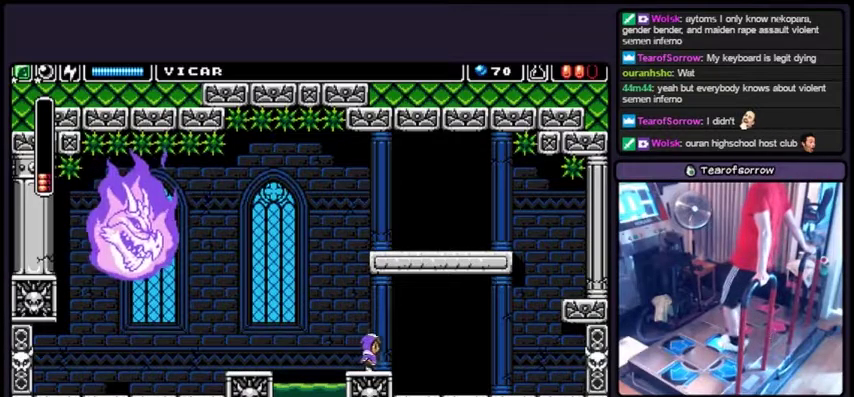
{"buttons": ["DPAD_RIGHT"], "events": []}
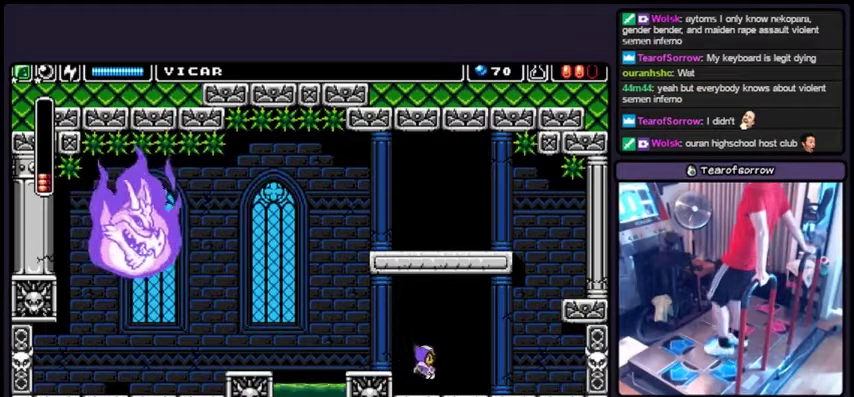
{"buttons": ["DPAD_RIGHT"], "events": []}
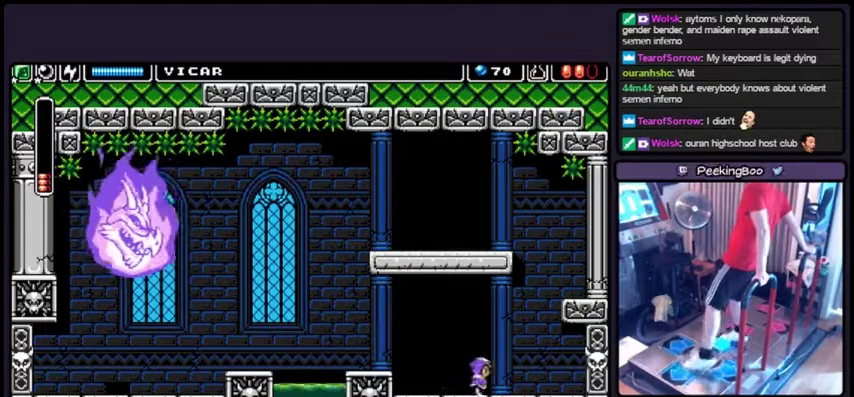
{"buttons": ["DPAD_UP"], "events": [[67, "DPAD_LEFT", "down"], [334, "DPAD_RIGHT", "up"], [467, "DPAD_LEFT", "up"], [467, "DPAD_UP", "down"]]}
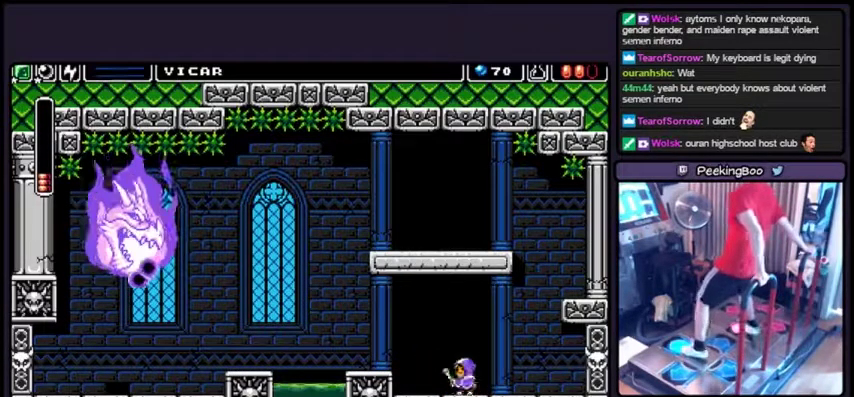
{"buttons": [], "events": [[166, "SQUARE", "down"], [333, "SQUARE", "up"], [433, "DPAD_UP", "up"]]}
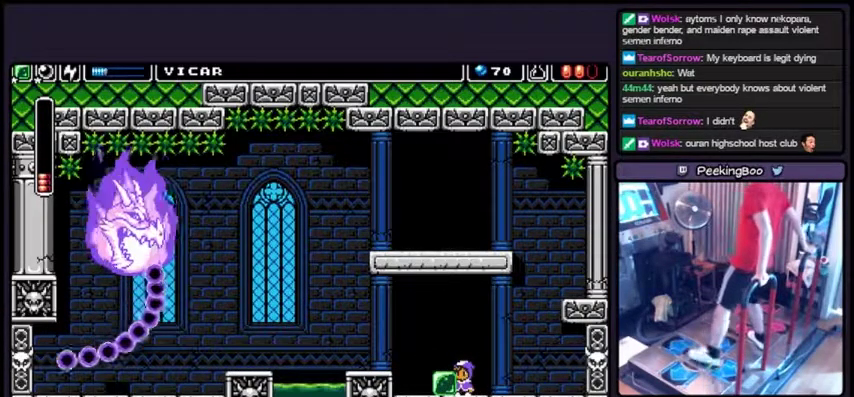
{"buttons": [], "events": []}
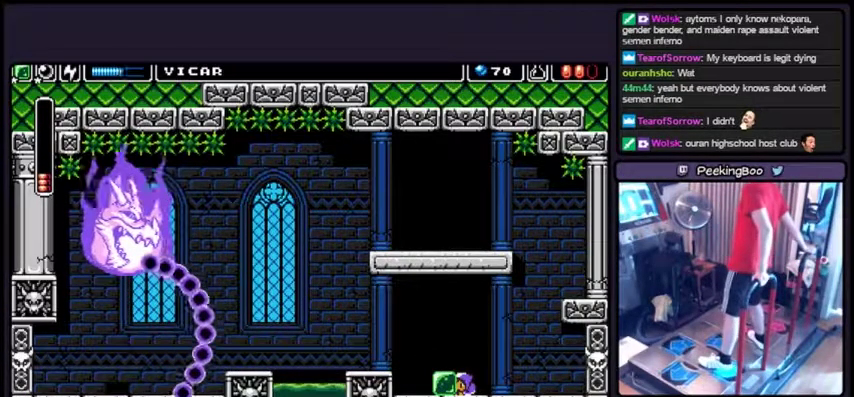
{"buttons": [], "events": []}
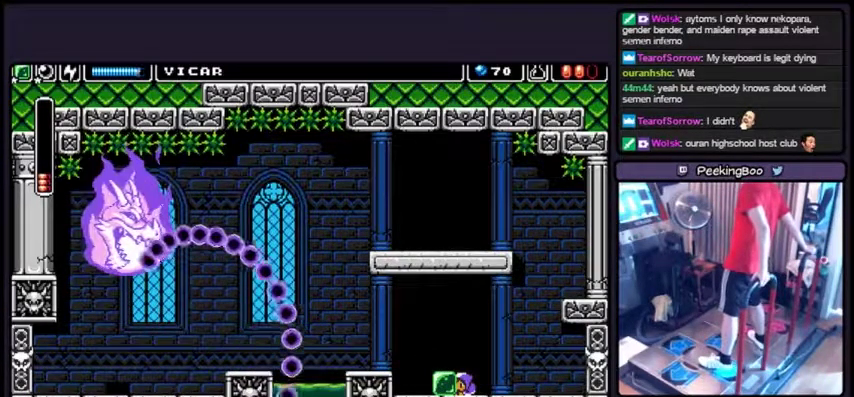
{"buttons": [], "events": []}
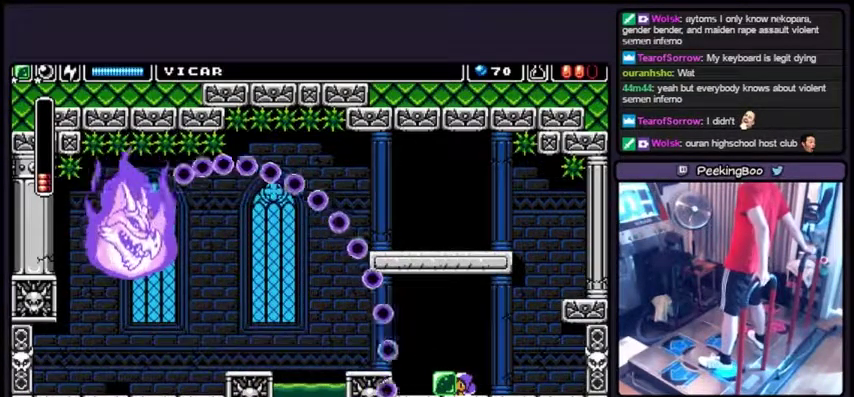
{"buttons": [], "events": []}